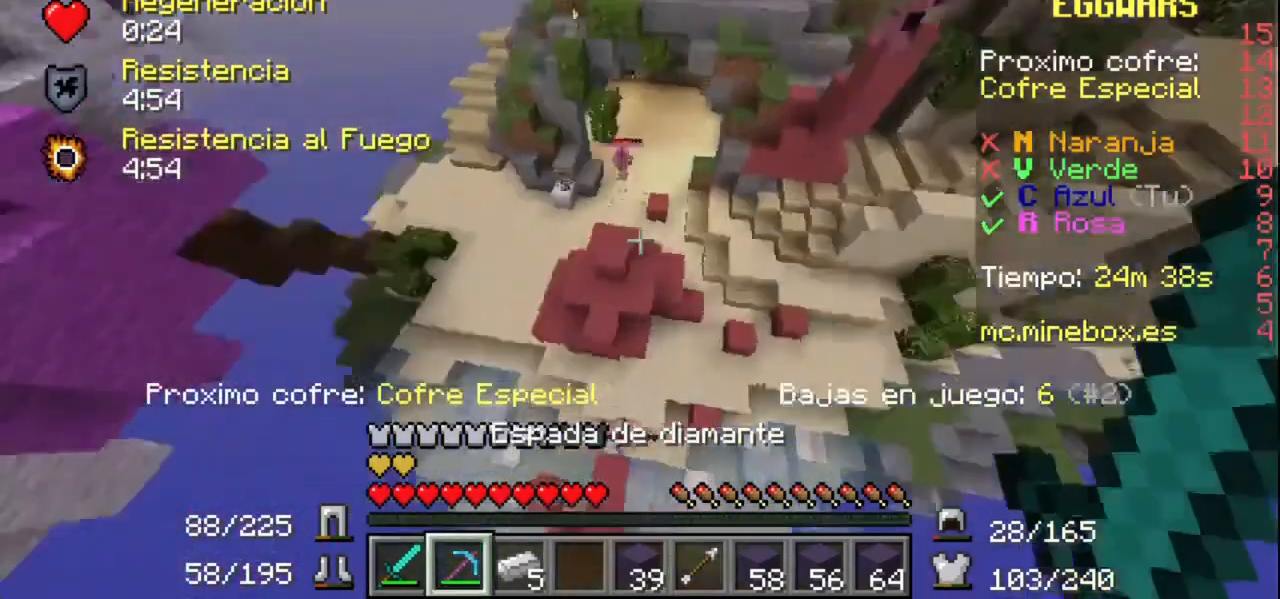
Gameplay with keyboard and mouse; each line is a JSON object with the keys and mouse buttons held at the frame after it. "events" lists presses ("down") and releases ("up") of "mouse_left" and "mouse_right" between this image and that frame as [ms after this image, input, new state], when the widget could be followed in between. "mouse_left", "mouse_right" = the "left", "right" buttons of the "mouse" list. No other keys are recorded. Fast repeated clicks can show as one long hold. Mouse movement is not recorded.
{"keys": [], "mouse": ["left"], "events": [[500, "mouse_left", "down"]]}
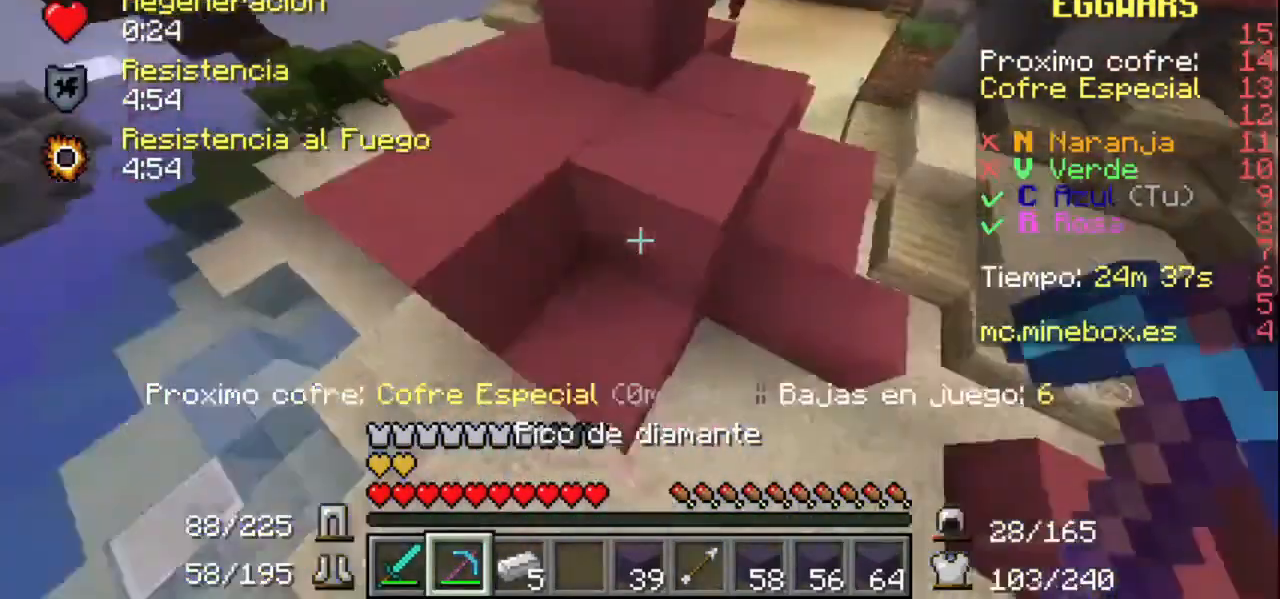
{"keys": [], "mouse": ["left"], "events": []}
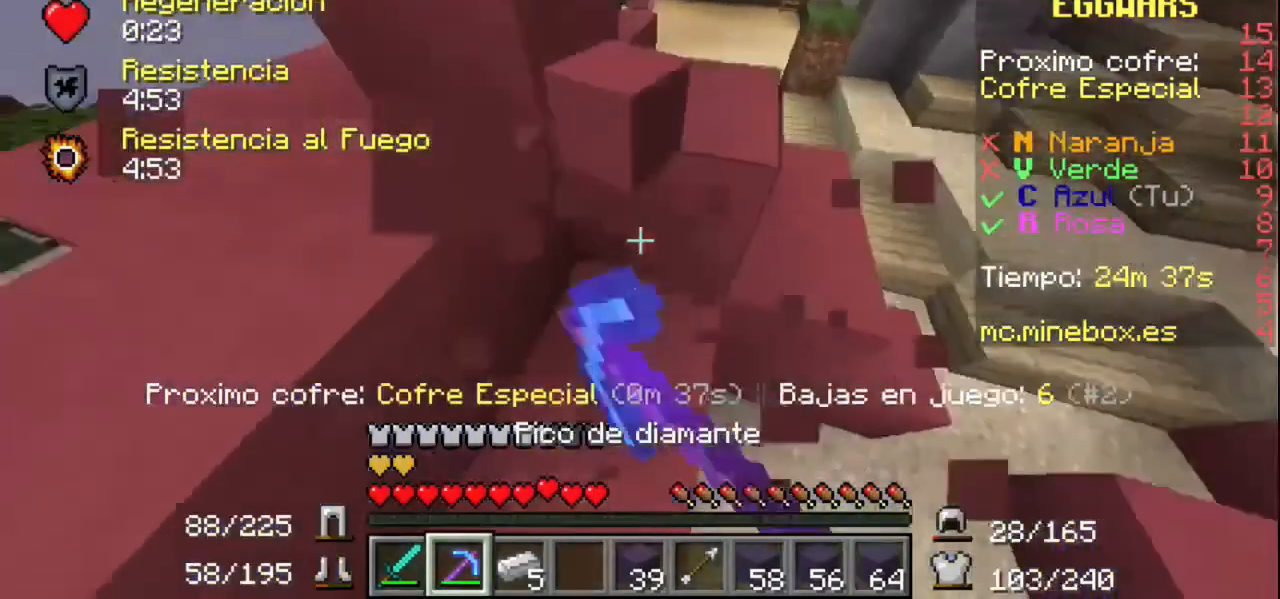
{"keys": [], "mouse": ["left"], "events": []}
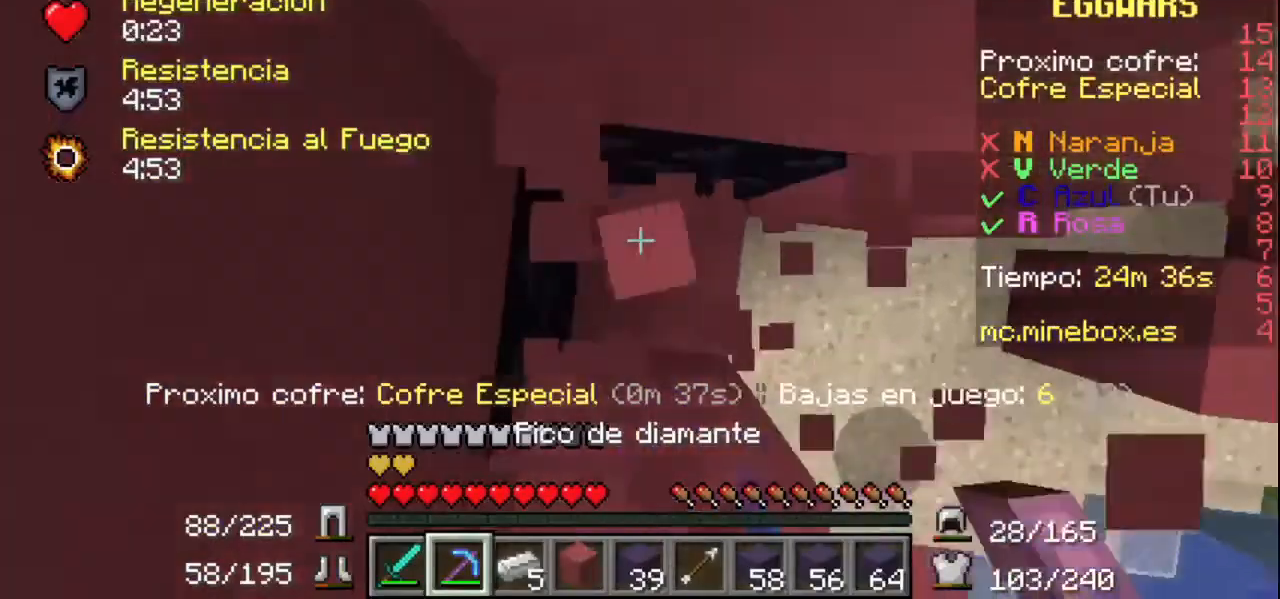
{"keys": [], "mouse": ["left"], "events": []}
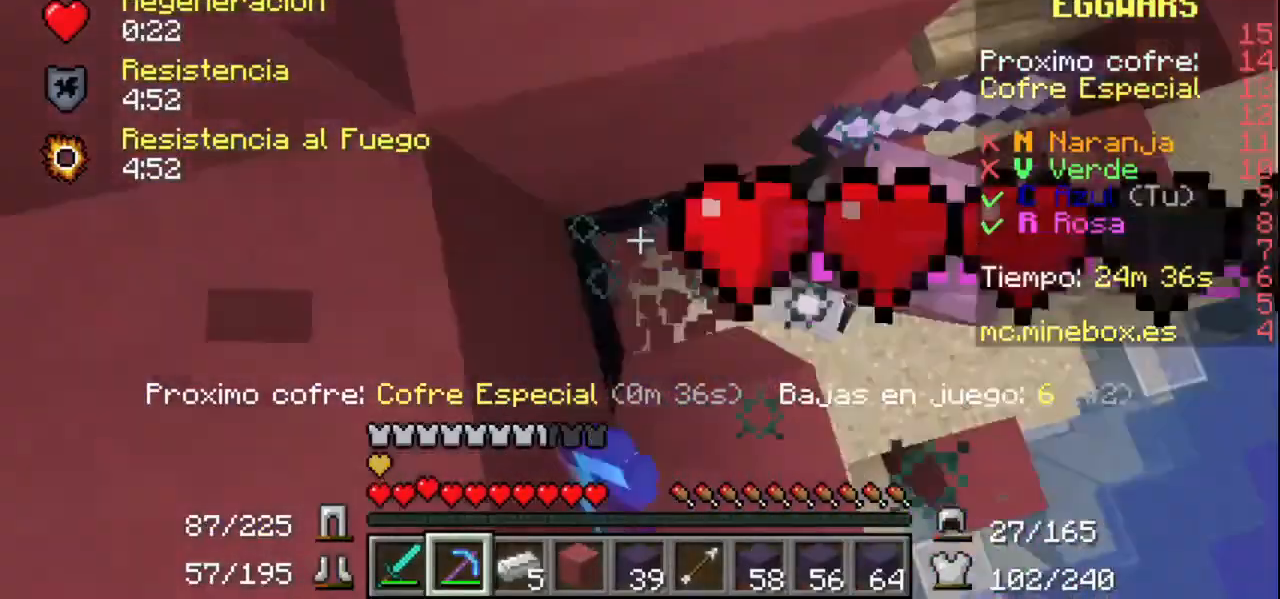
{"keys": [], "mouse": ["left"], "events": [[400, "mouse_left", "up"], [467, "mouse_left", "down"]]}
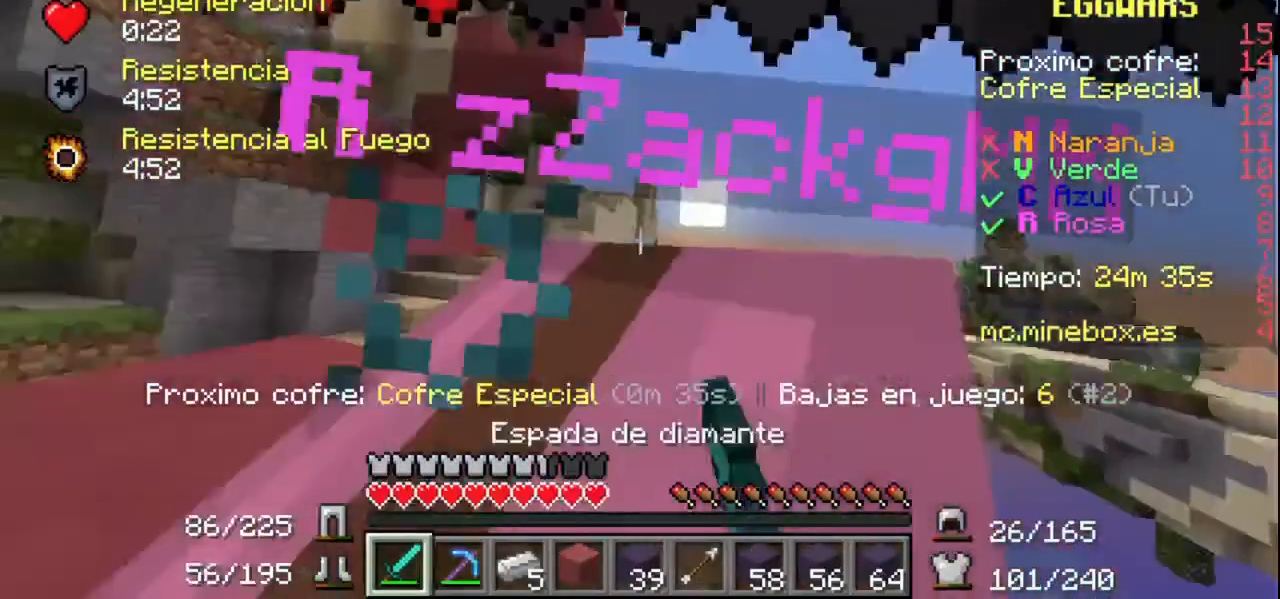
{"keys": [], "mouse": ["left"], "events": [[67, "mouse_left", "up"], [100, "mouse_left", "down"], [200, "mouse_left", "up"], [267, "mouse_left", "down"], [367, "mouse_left", "up"], [400, "mouse_left", "down"]]}
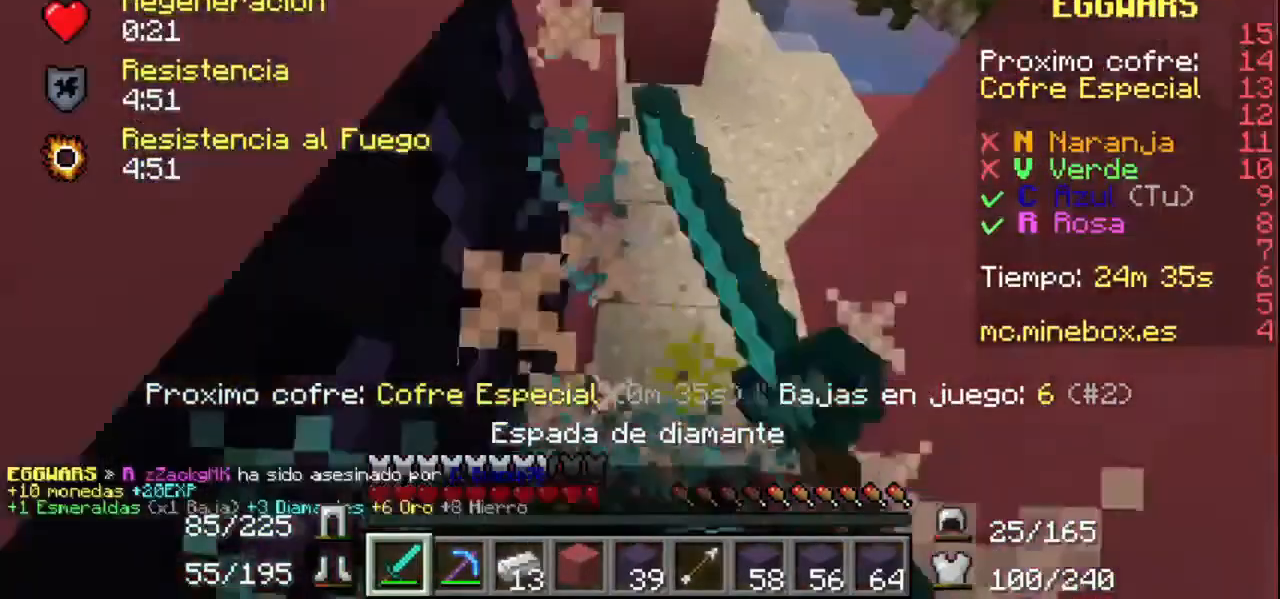
{"keys": [], "mouse": [], "events": [[167, "mouse_left", "up"], [200, "mouse_left", "down"], [467, "mouse_left", "up"]]}
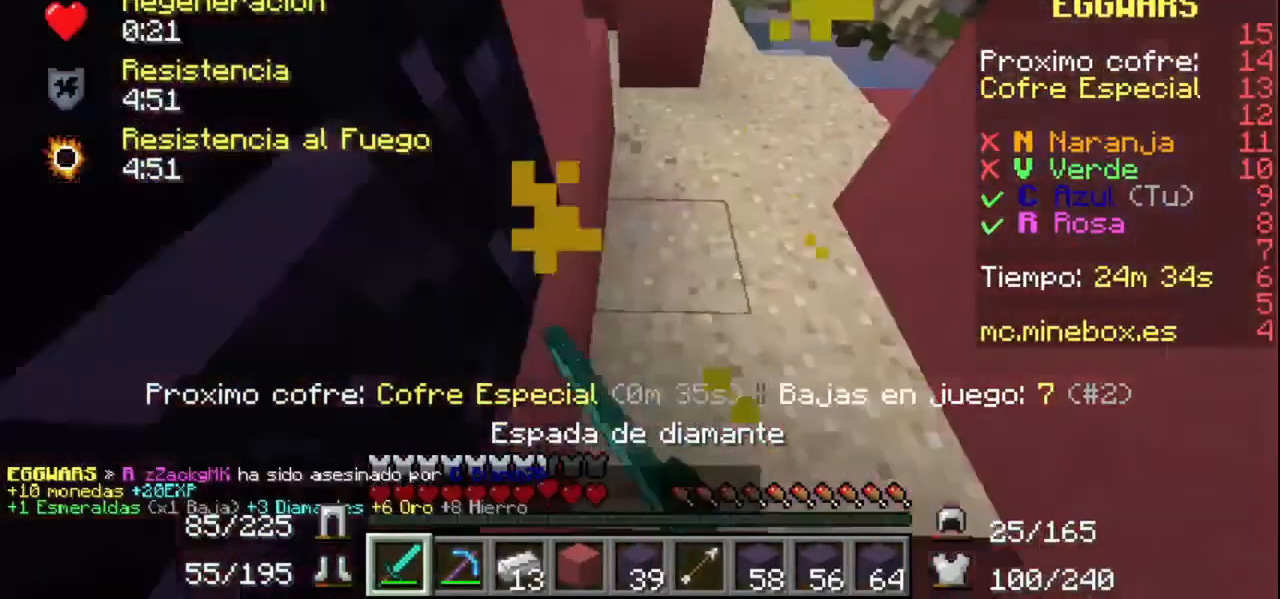
{"keys": [], "mouse": ["right"], "events": [[500, "mouse_right", "down"]]}
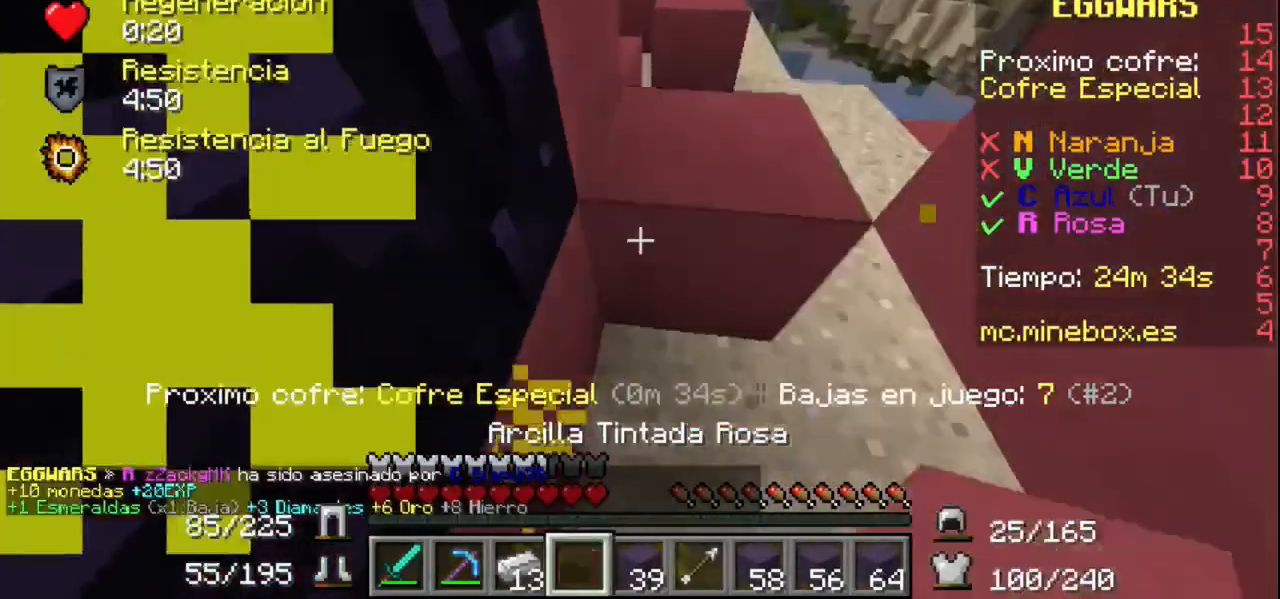
{"keys": [], "mouse": [], "events": [[200, "mouse_right", "up"]]}
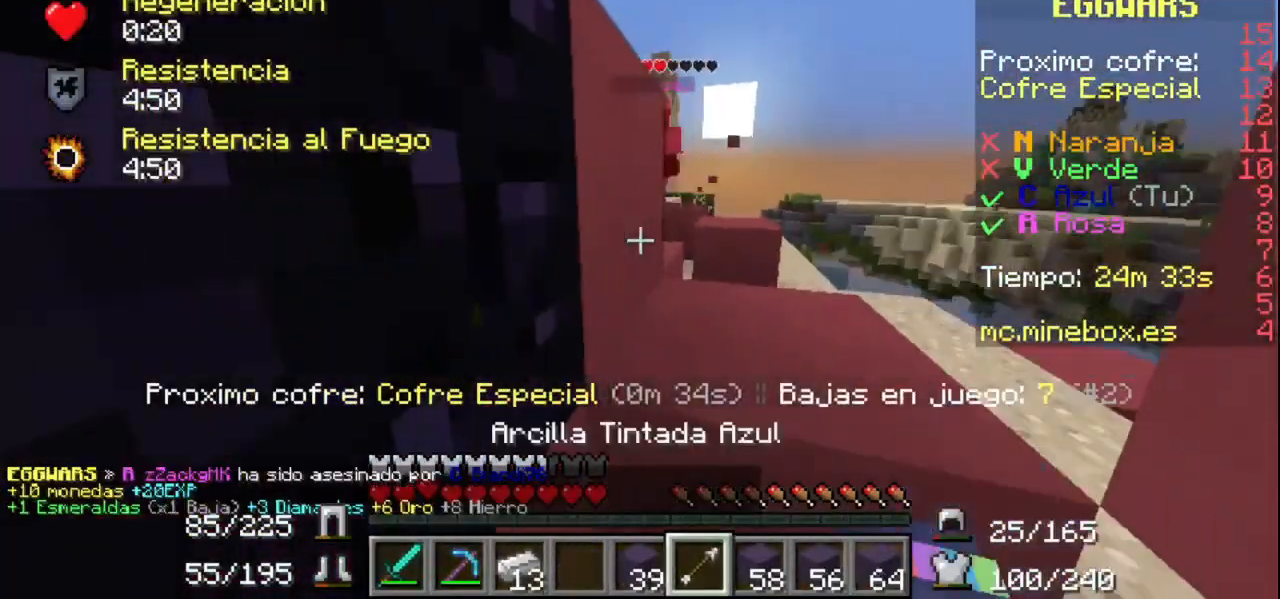
{"keys": [], "mouse": ["right"], "events": [[200, "mouse_right", "down"], [300, "mouse_right", "up"], [400, "mouse_right", "down"]]}
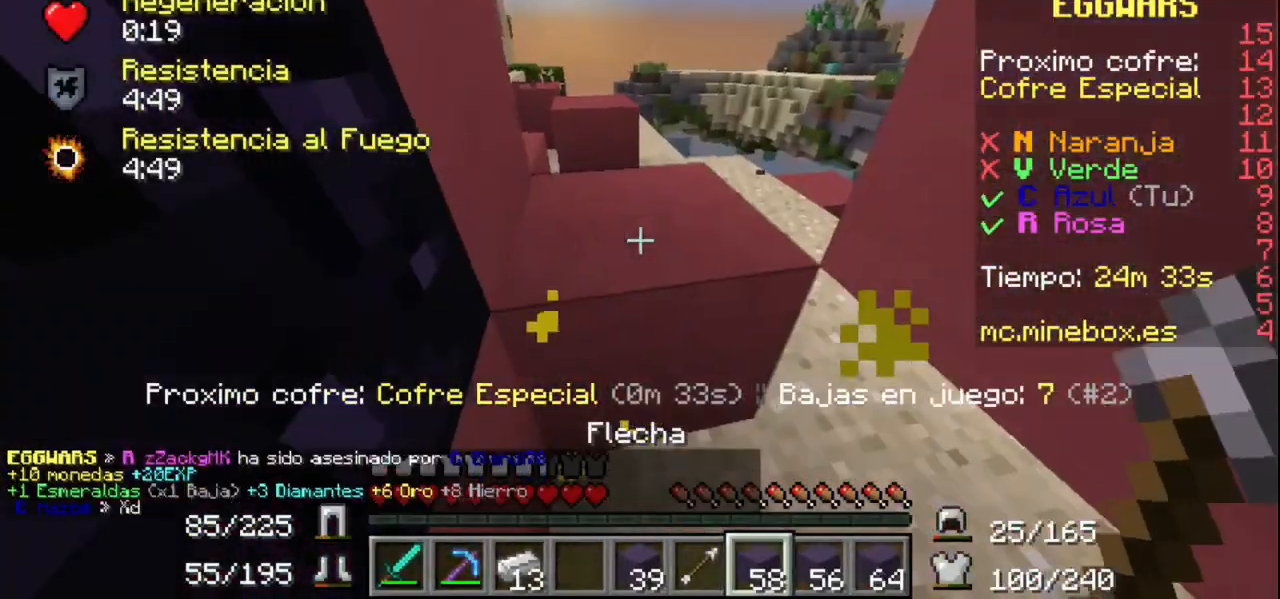
{"keys": [], "mouse": ["right"], "events": [[200, "mouse_right", "up"], [300, "mouse_right", "down"], [400, "mouse_right", "up"], [500, "mouse_right", "down"]]}
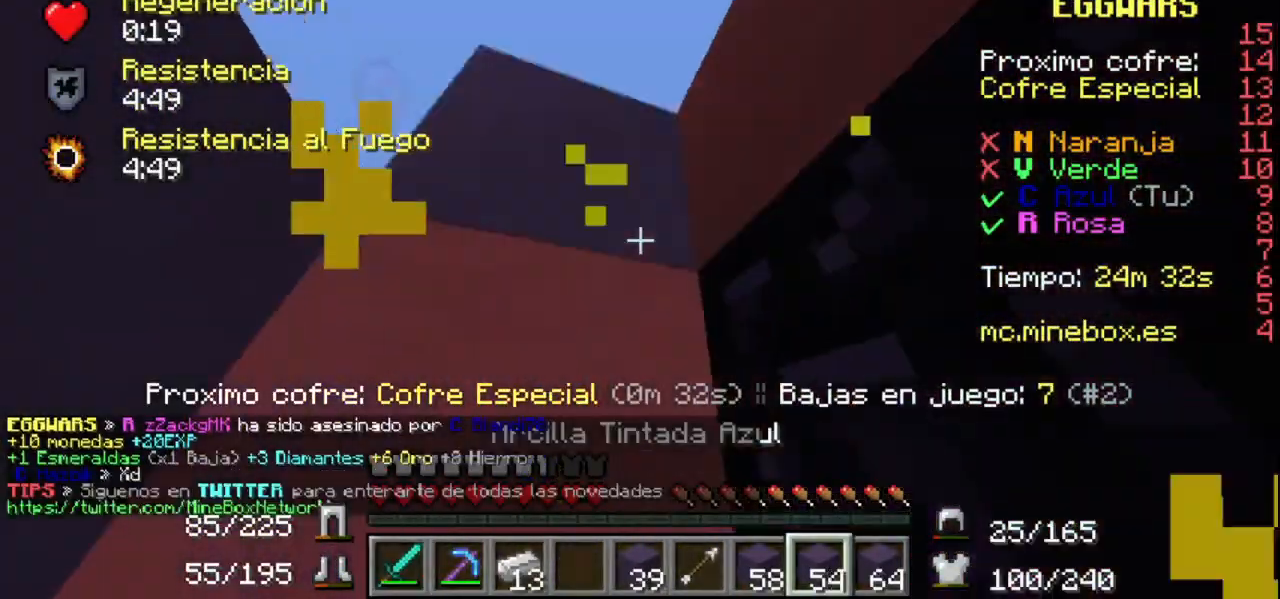
{"keys": [], "mouse": [], "events": [[100, "mouse_right", "up"], [167, "mouse_right", "down"], [267, "mouse_right", "up"], [300, "mouse_right", "down"], [400, "mouse_right", "up"]]}
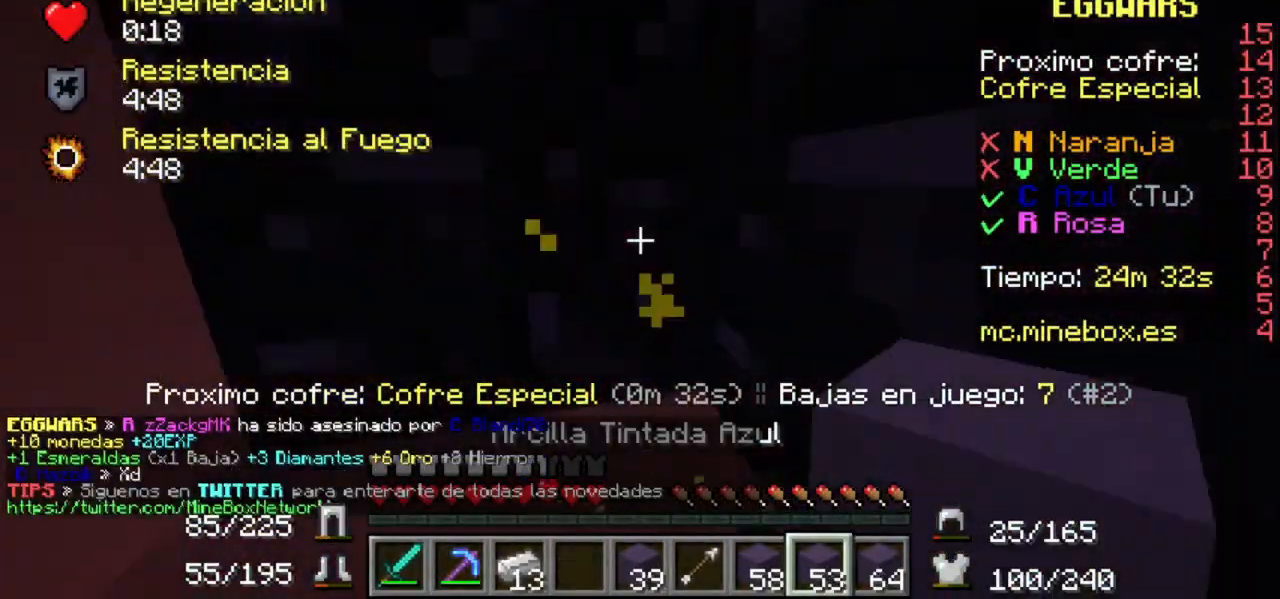
{"keys": [], "mouse": ["left"], "events": [[100, "mouse_left", "down"]]}
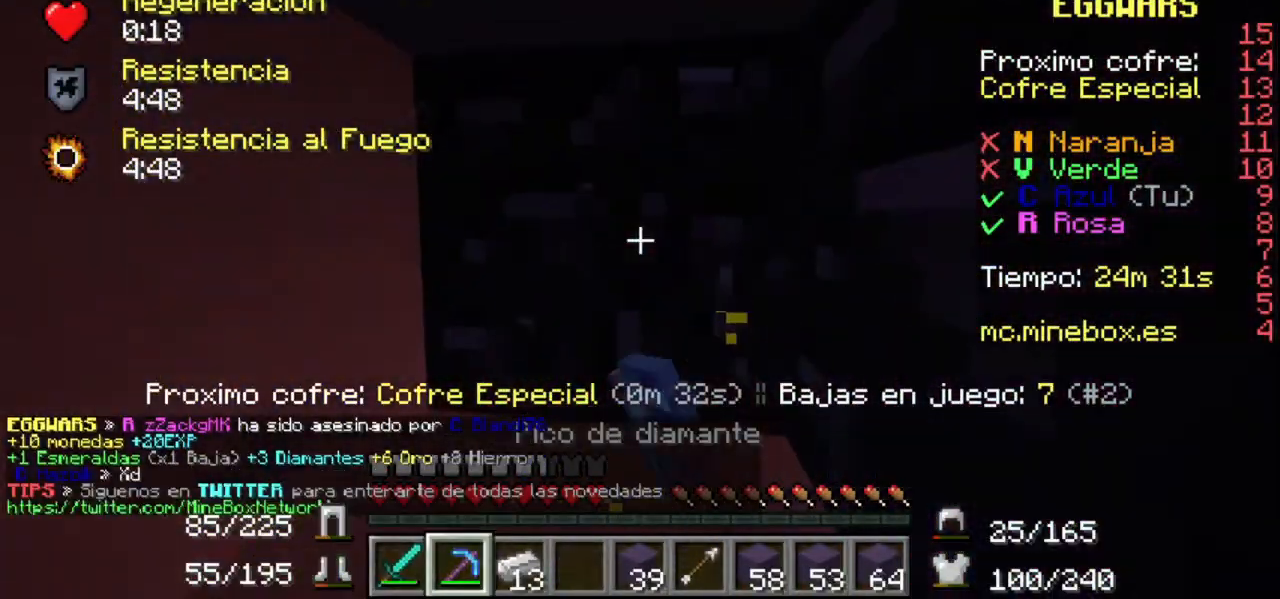
{"keys": [], "mouse": ["left"], "events": []}
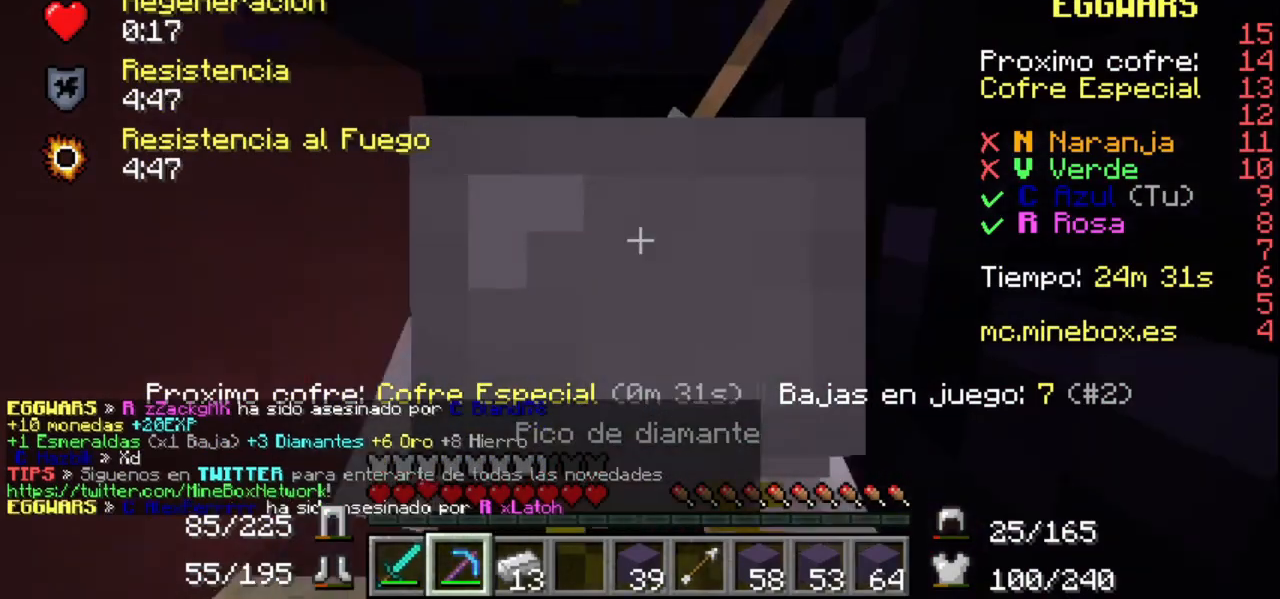
{"keys": [], "mouse": ["left"], "events": []}
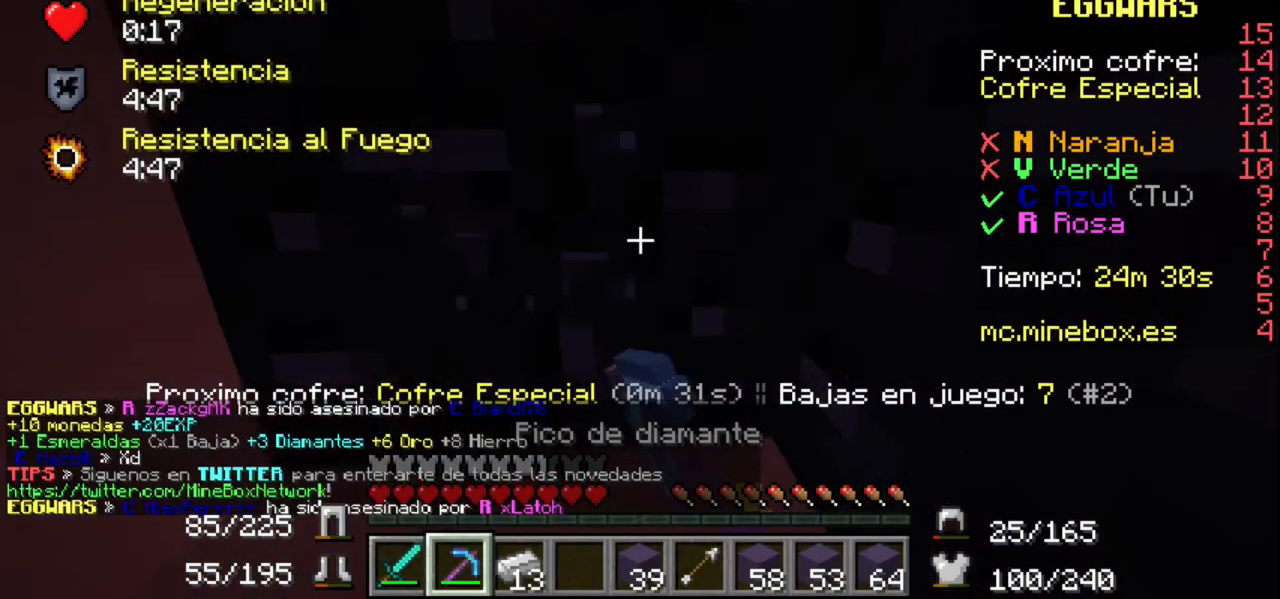
{"keys": [], "mouse": ["left"], "events": []}
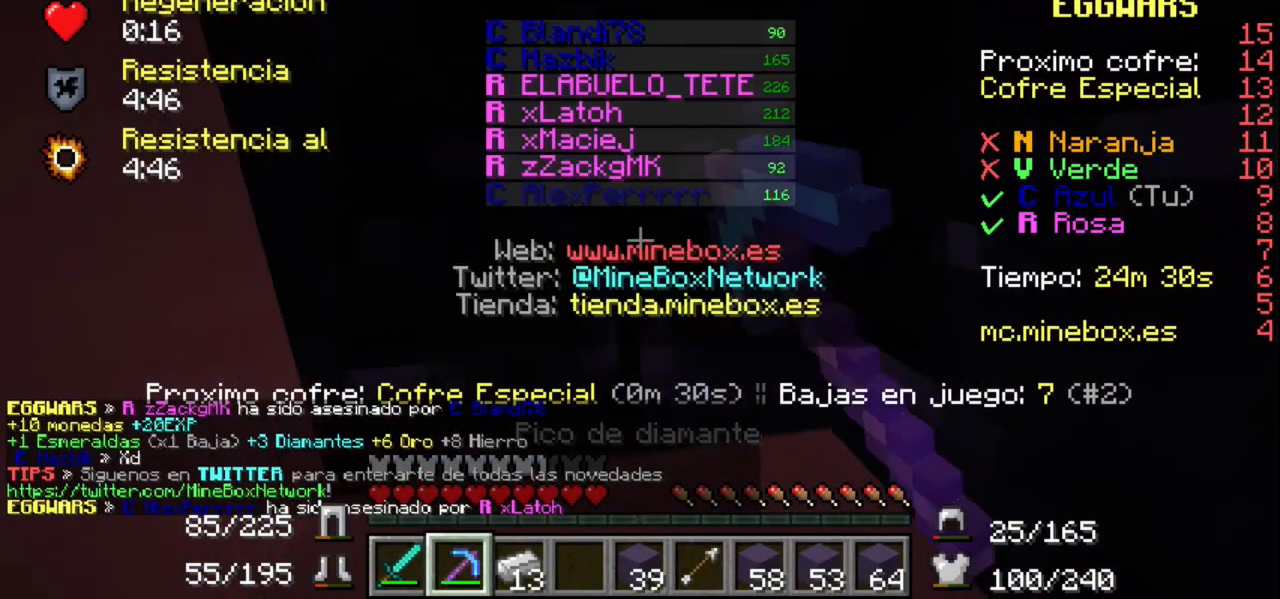
{"keys": [], "mouse": ["left"], "events": []}
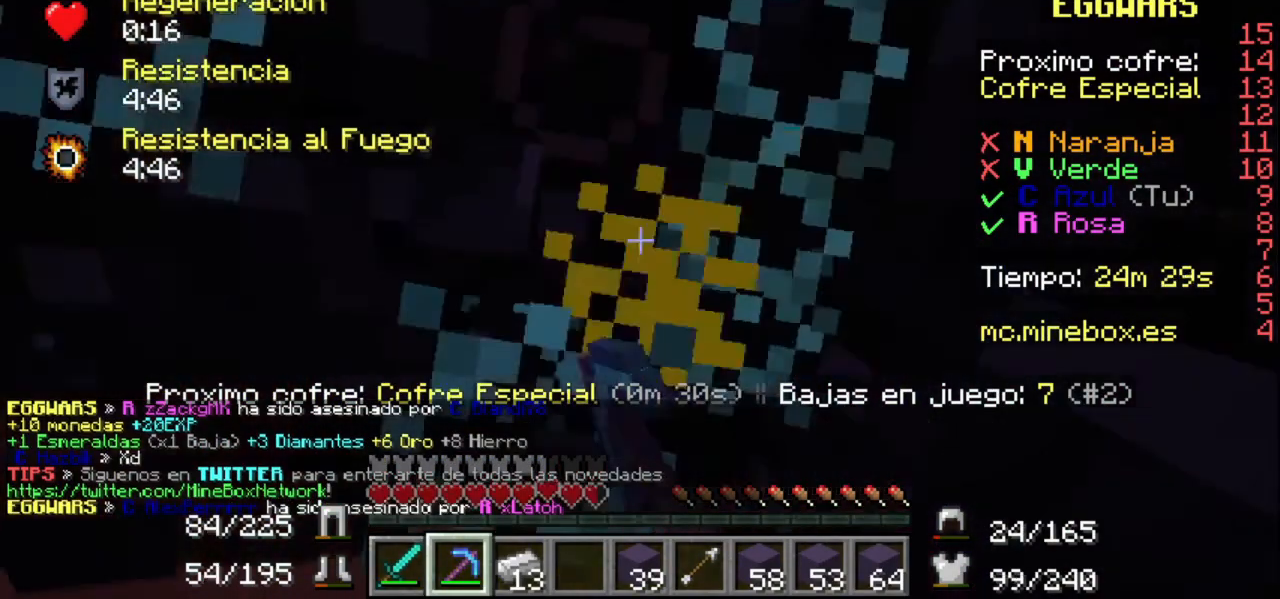
{"keys": [], "mouse": ["left"], "events": []}
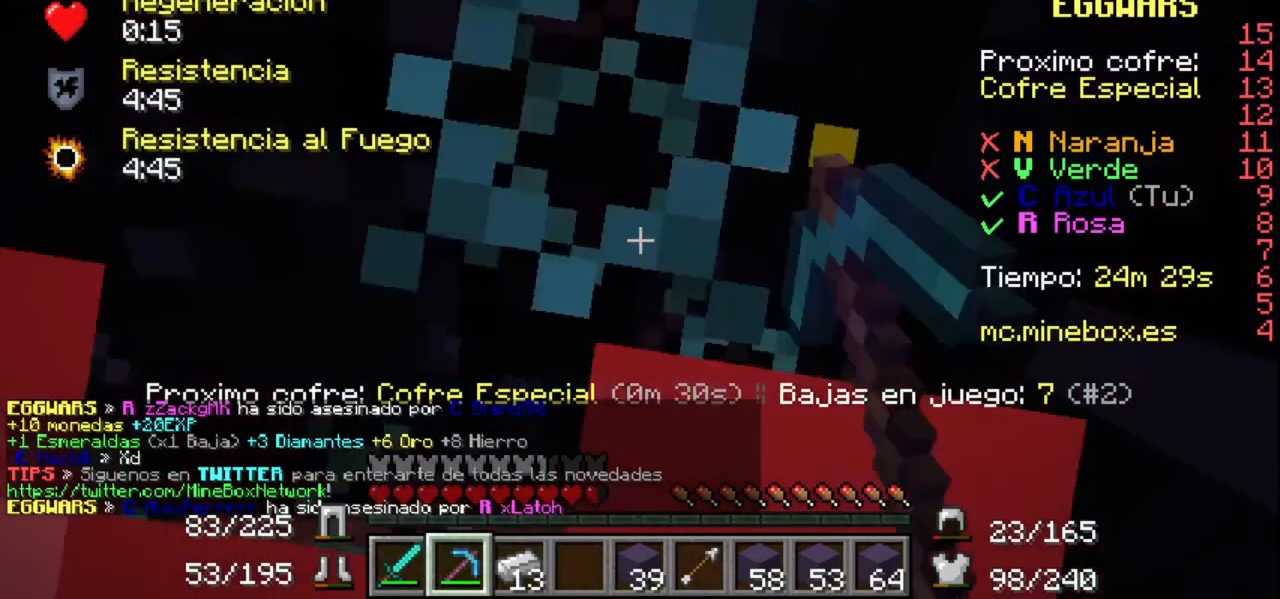
{"keys": [], "mouse": ["left"], "events": []}
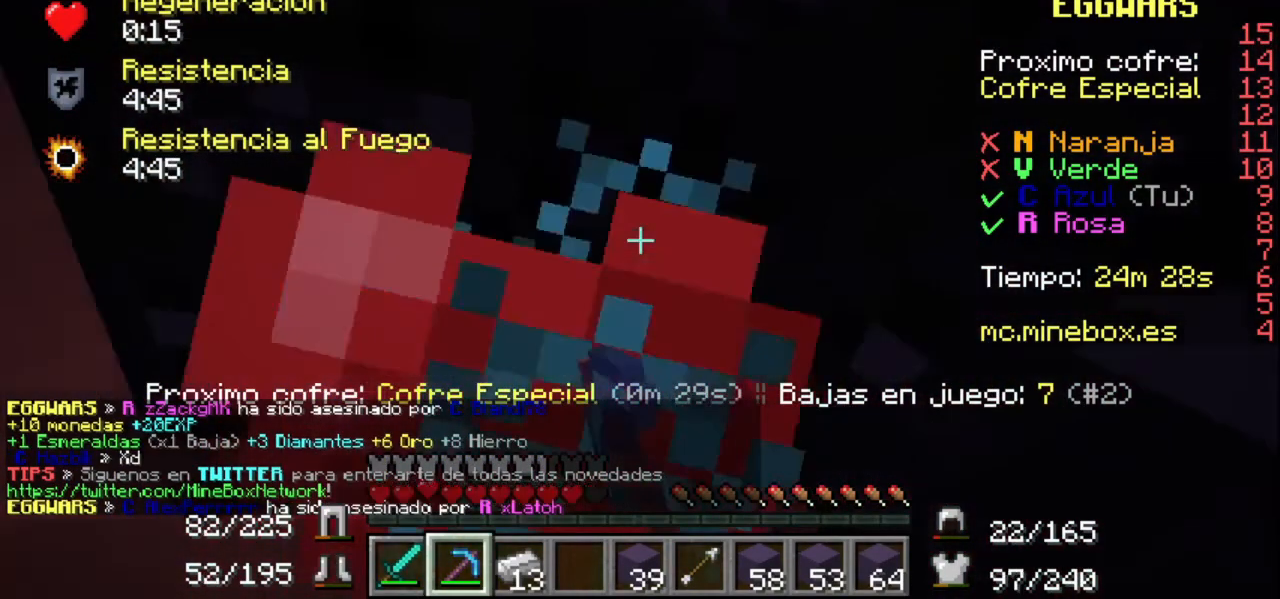
{"keys": [], "mouse": ["left"], "events": []}
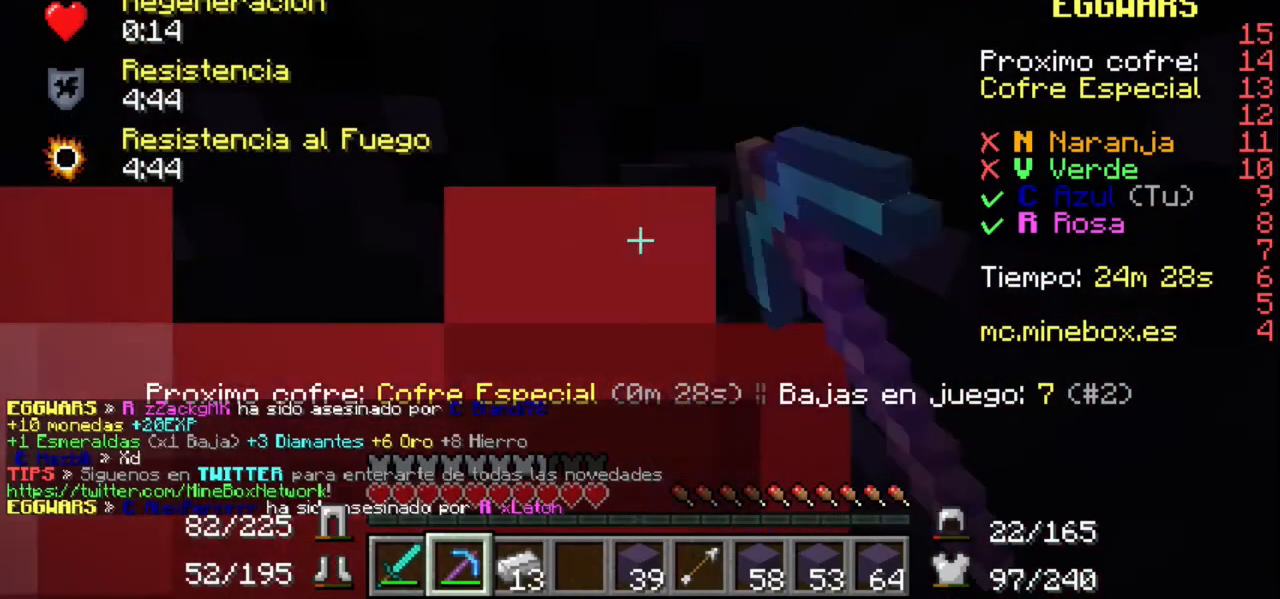
{"keys": [], "mouse": ["left"], "events": []}
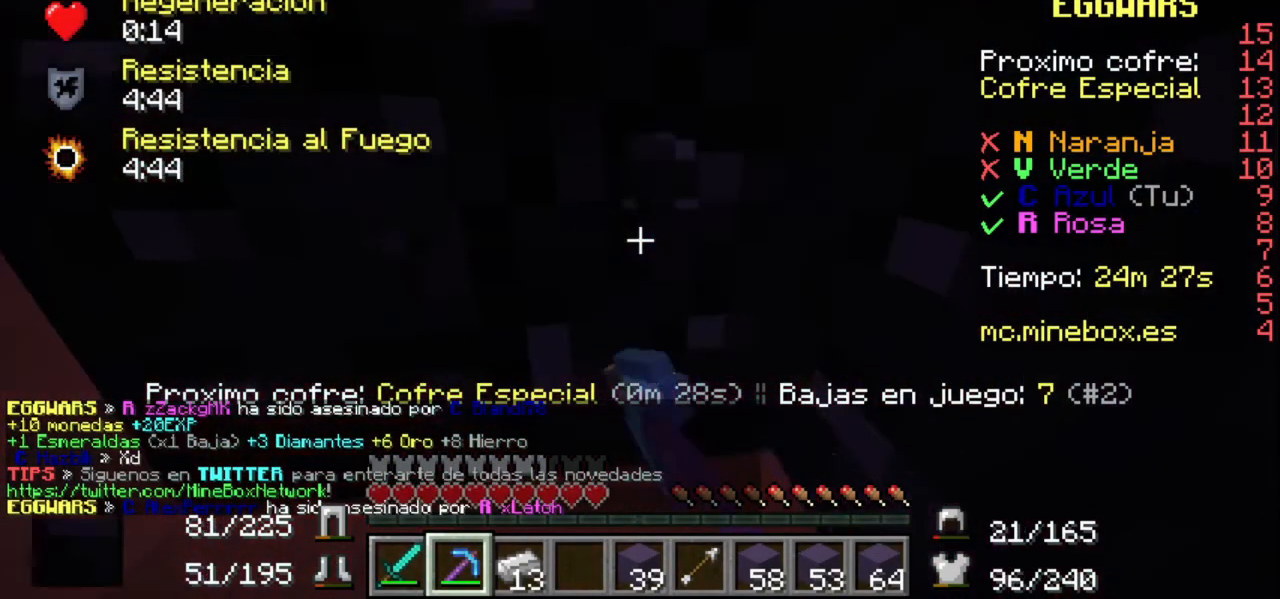
{"keys": [], "mouse": ["left"], "events": []}
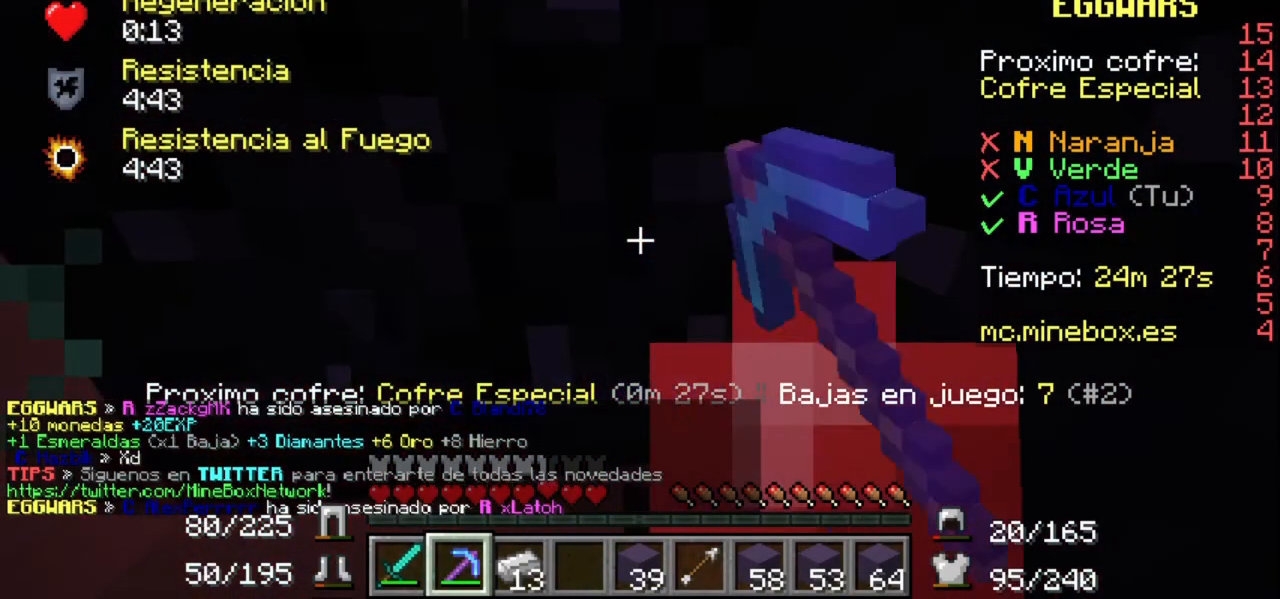
{"keys": [], "mouse": ["left"], "events": []}
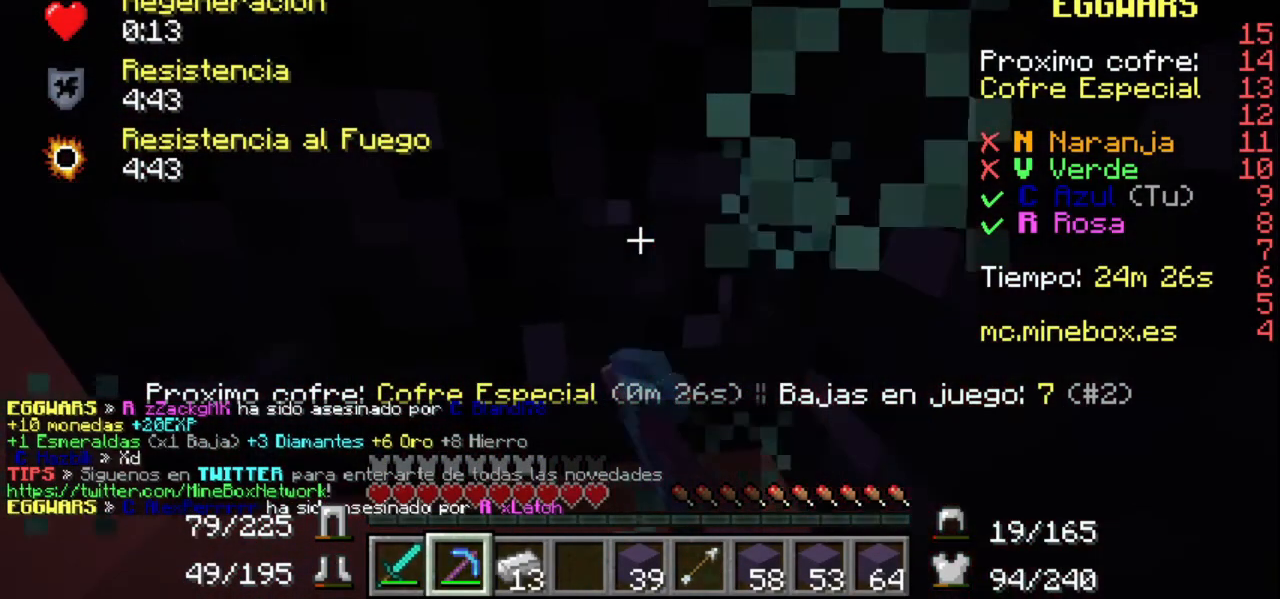
{"keys": [], "mouse": ["left"], "events": []}
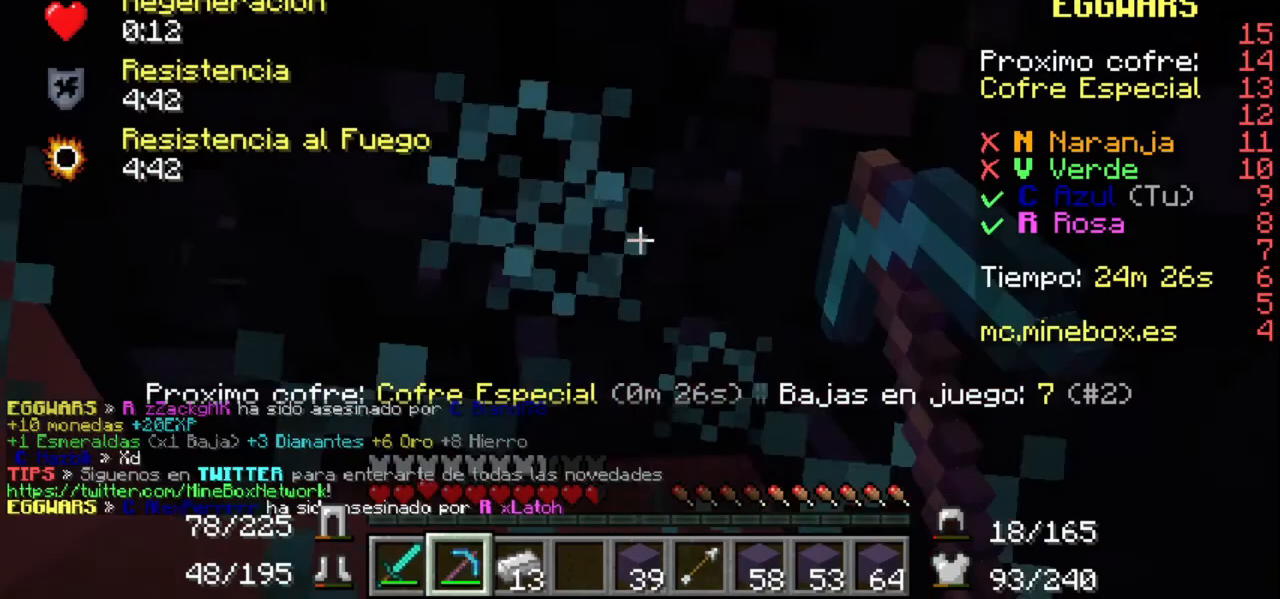
{"keys": [], "mouse": ["left"], "events": []}
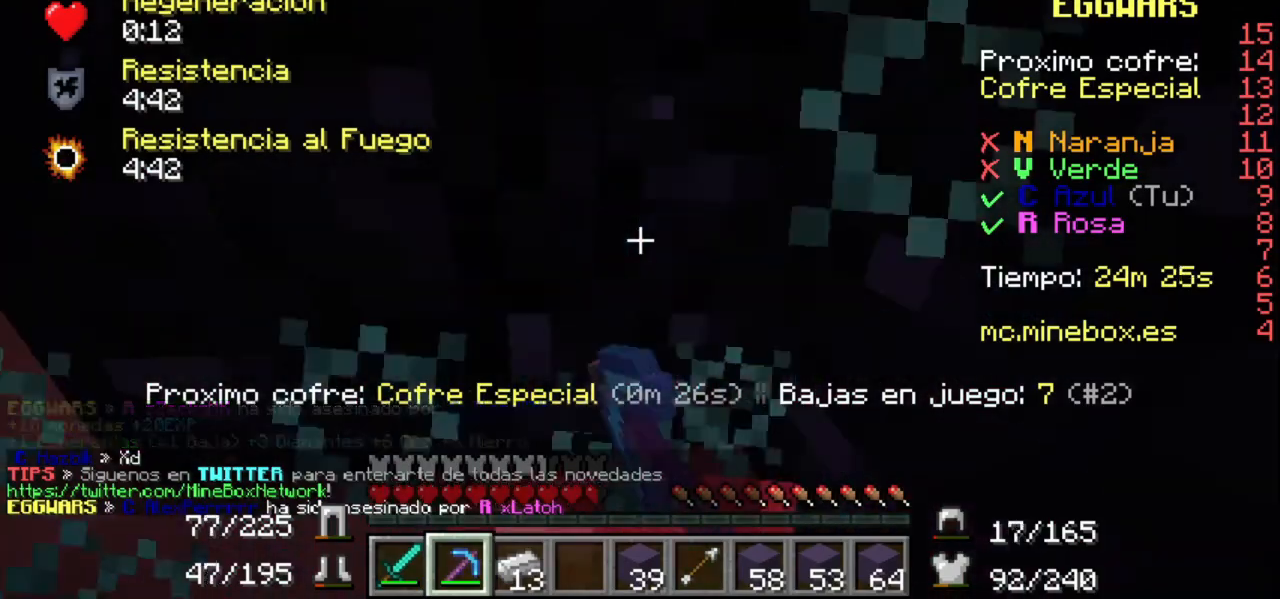
{"keys": [], "mouse": ["left"], "events": []}
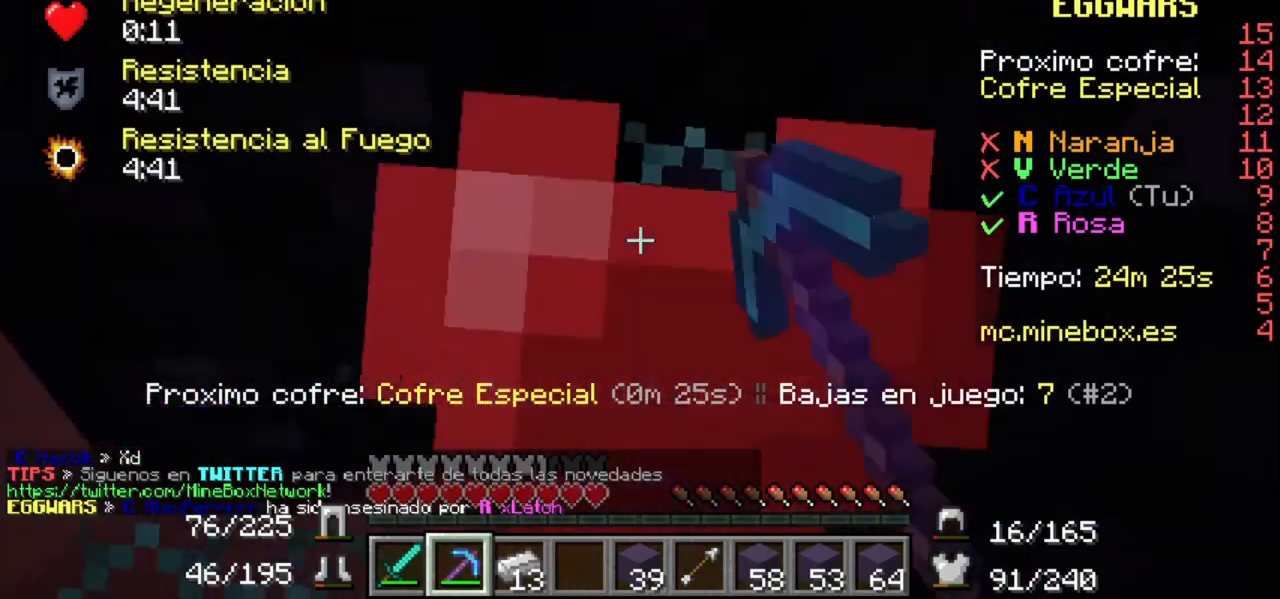
{"keys": [], "mouse": ["left"], "events": []}
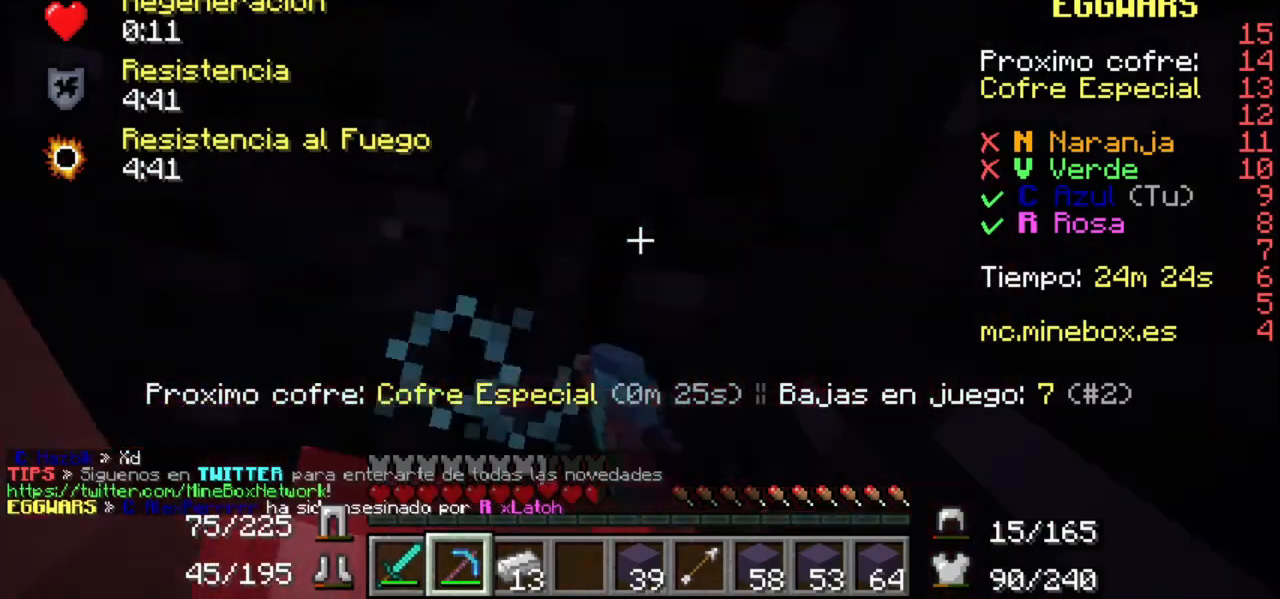
{"keys": [], "mouse": ["left"], "events": []}